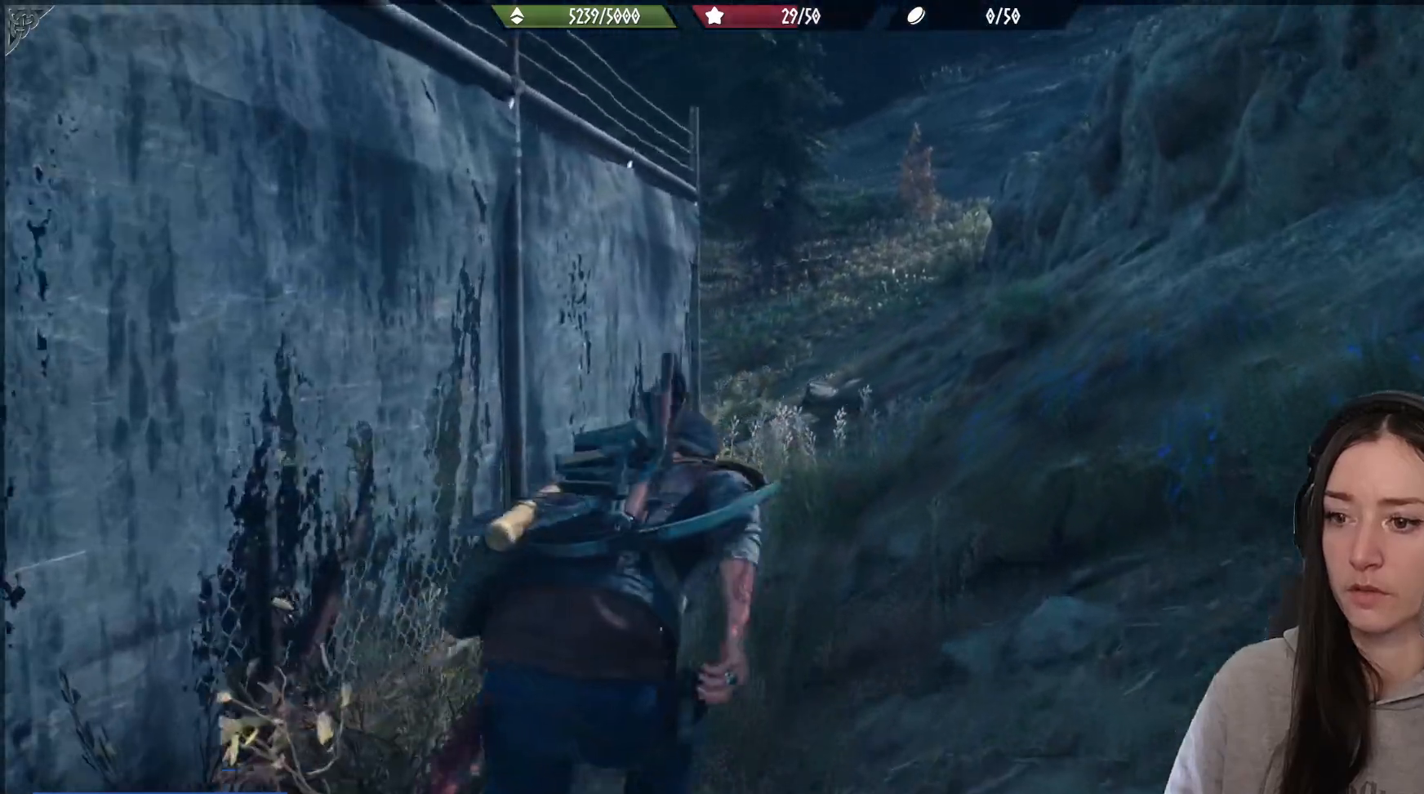
Gameplay with a controller (Xbox layout); each line is a JSON object with the inputs held at the frame after it. "events" lists button and stick changes between this image and that frame as [ms after this image, input, new state], when the widget could be followed in between.
{"buttons": [], "left_stick": "up", "right_stick": "left", "events": [[317, "right_stick", "left"]]}
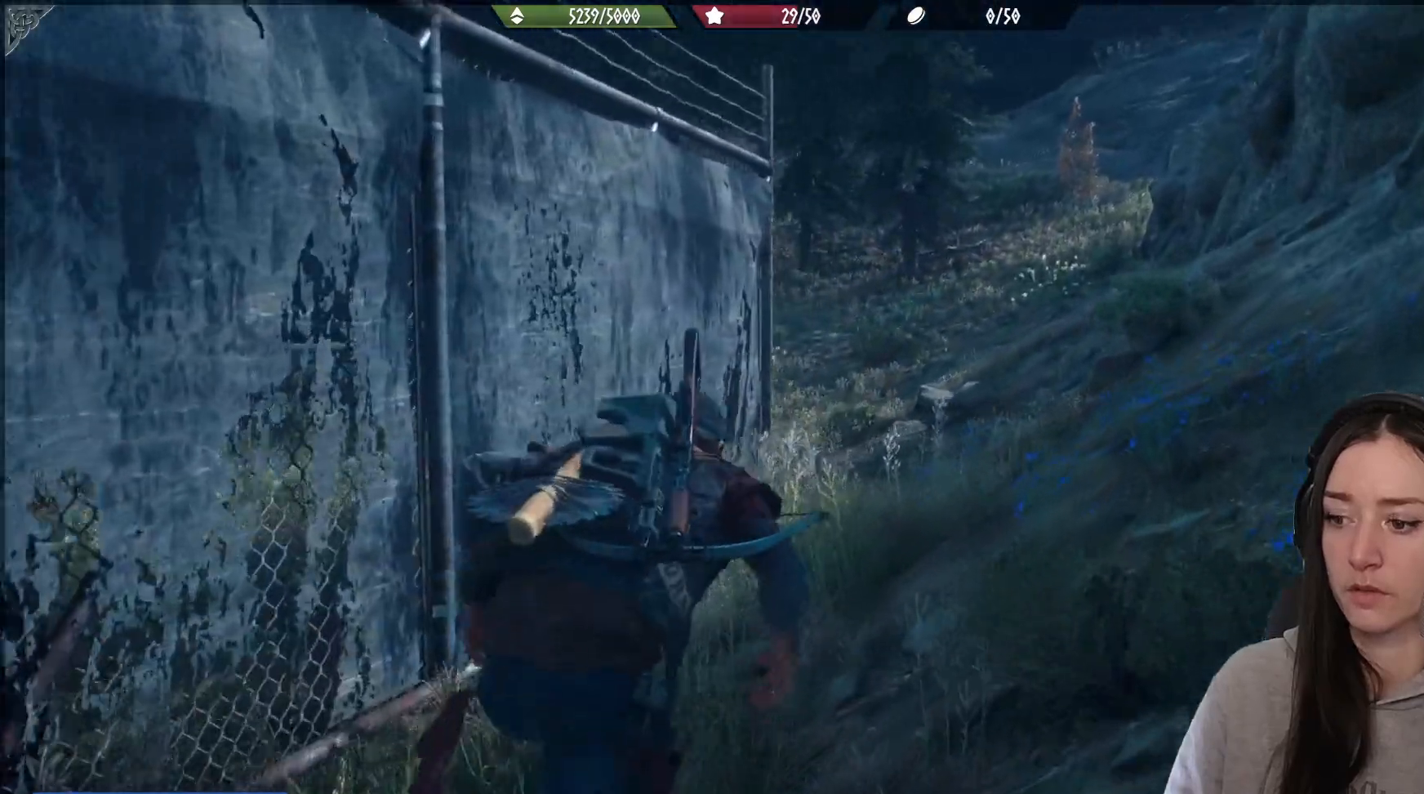
{"buttons": [], "left_stick": "up", "right_stick": "left", "events": []}
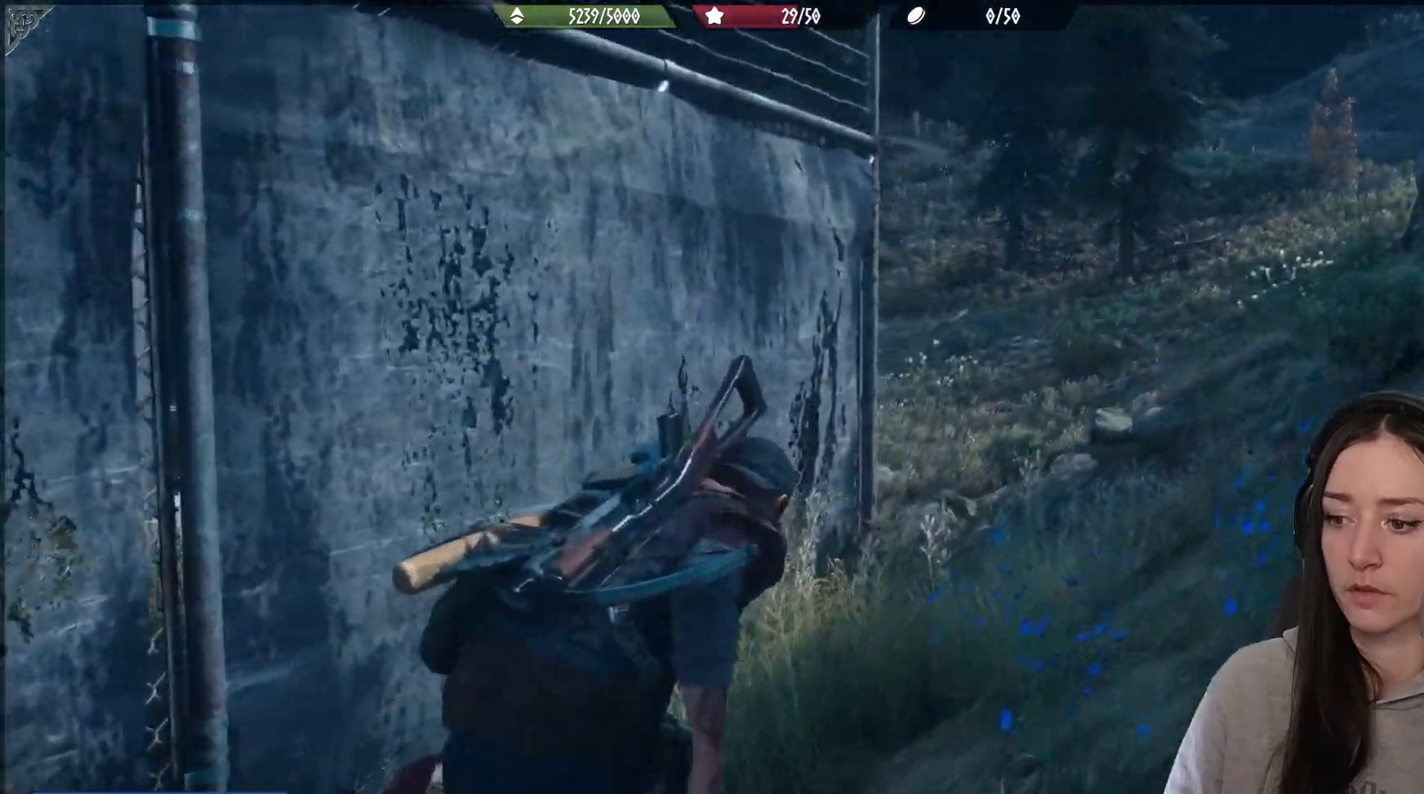
{"buttons": [], "left_stick": "up", "right_stick": "center", "events": [[283, "right_stick", "center"]]}
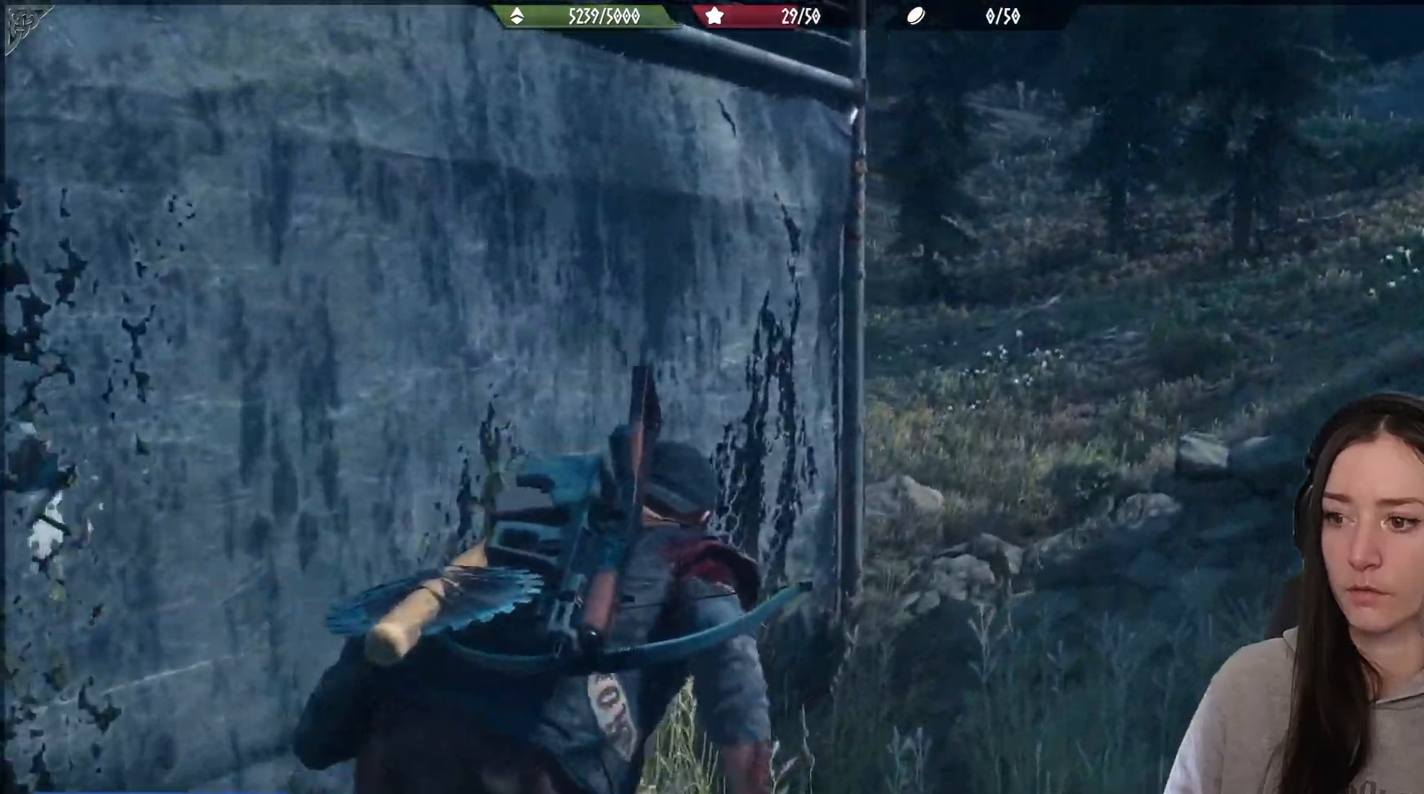
{"buttons": [], "left_stick": "up", "right_stick": "center", "events": []}
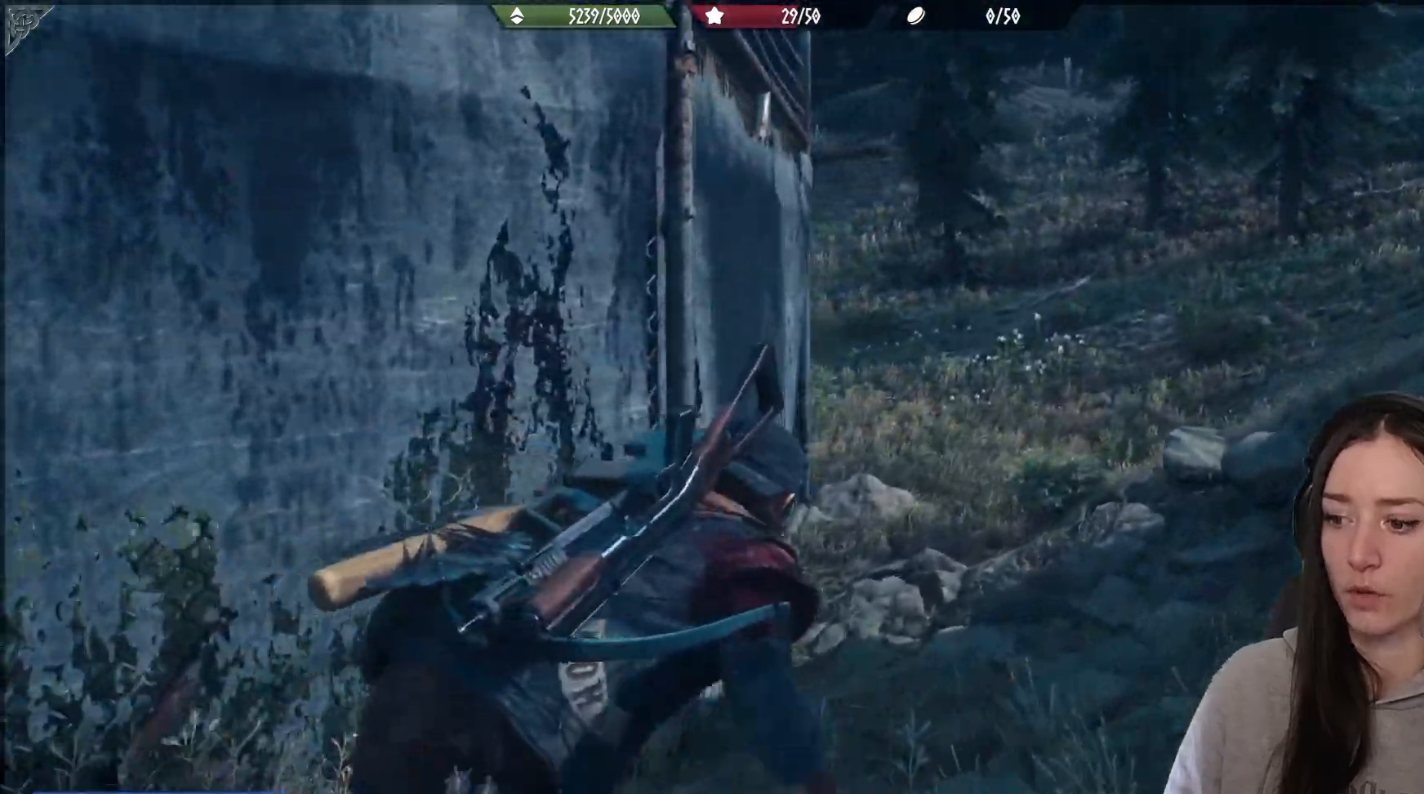
{"buttons": [], "left_stick": "up", "right_stick": "center", "events": [[33, "right_stick", "left"], [450, "right_stick", "center"]]}
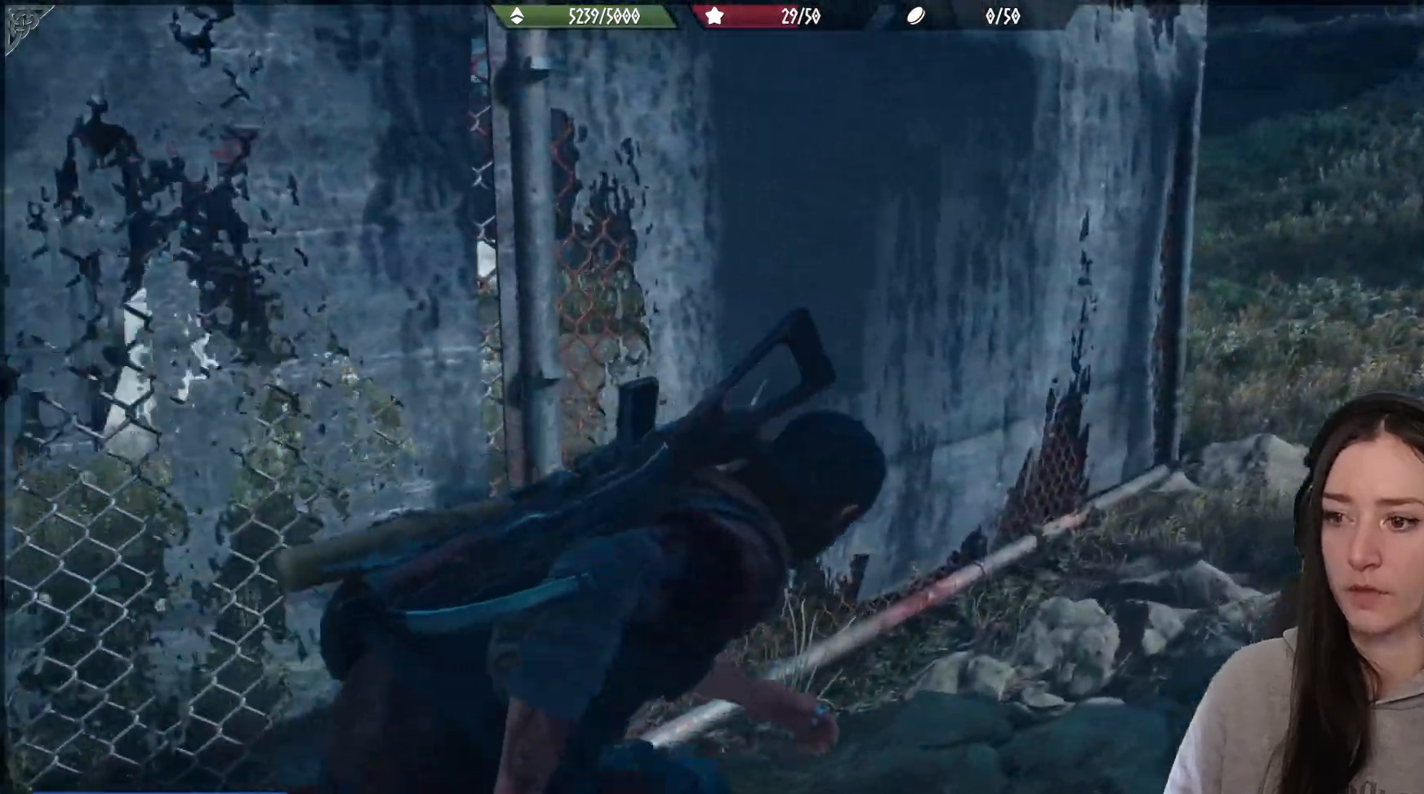
{"buttons": [], "left_stick": "up", "right_stick": "center", "events": []}
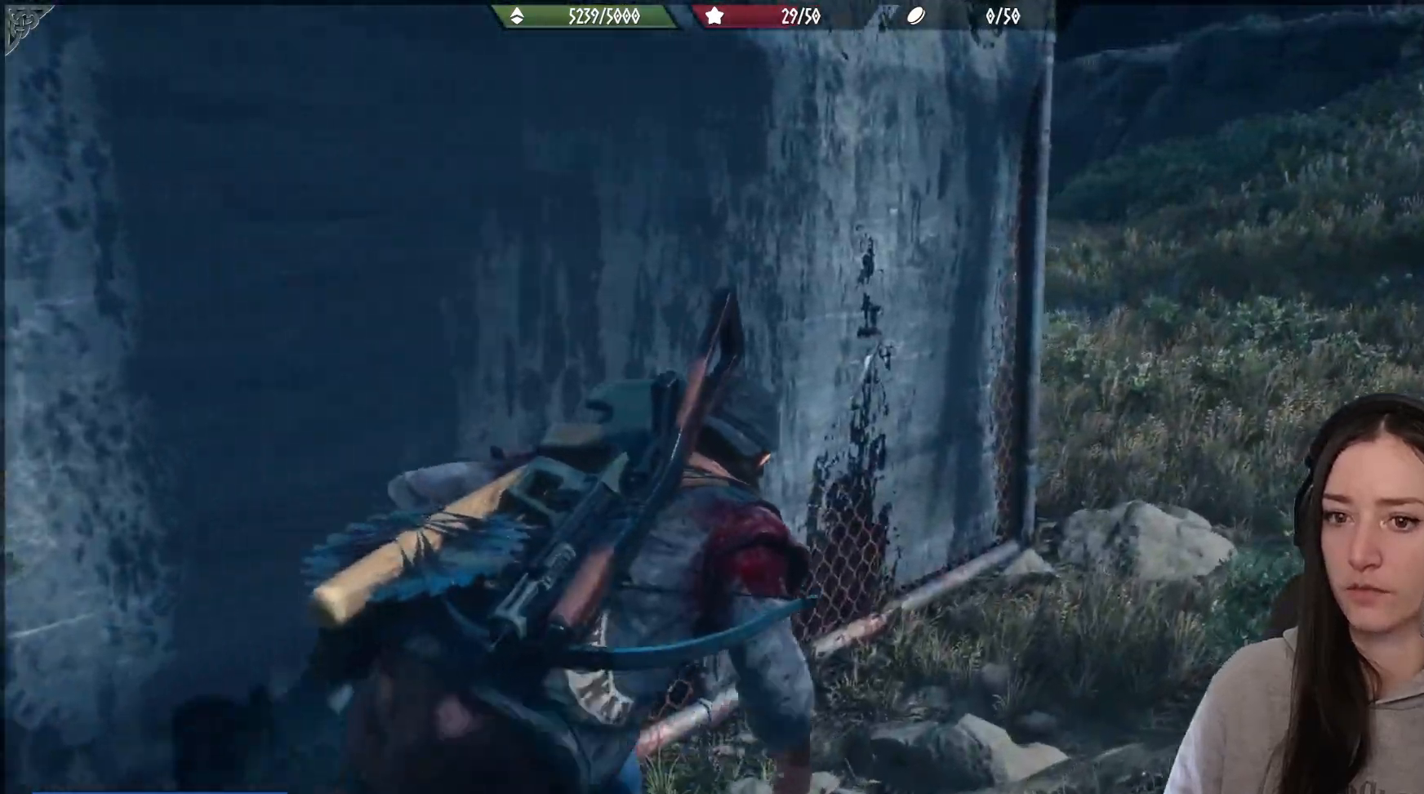
{"buttons": [], "left_stick": "up", "right_stick": "up", "events": [[133, "right_stick", "up-left"], [400, "right_stick", "up"]]}
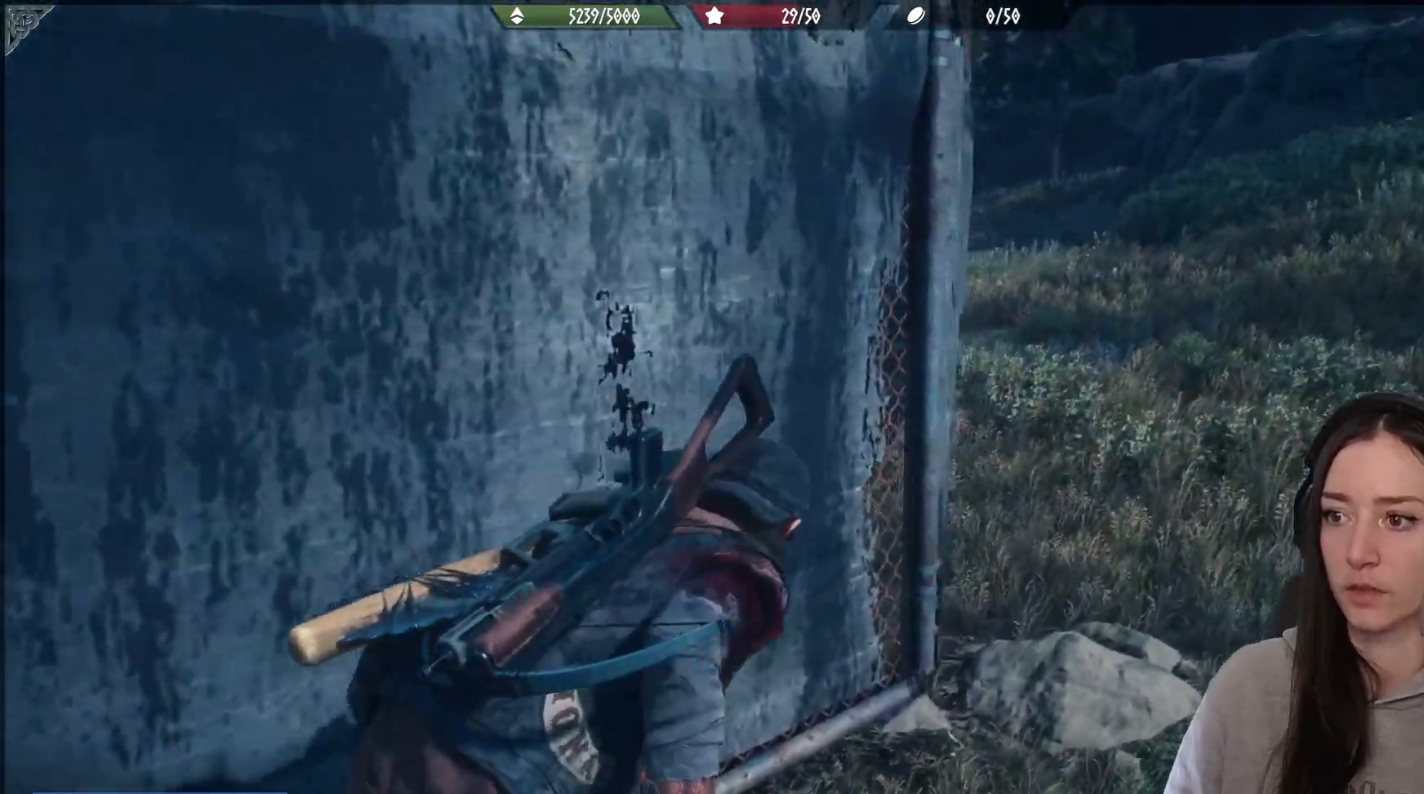
{"buttons": [], "left_stick": "up", "right_stick": "up-left", "events": [[500, "right_stick", "up-left"]]}
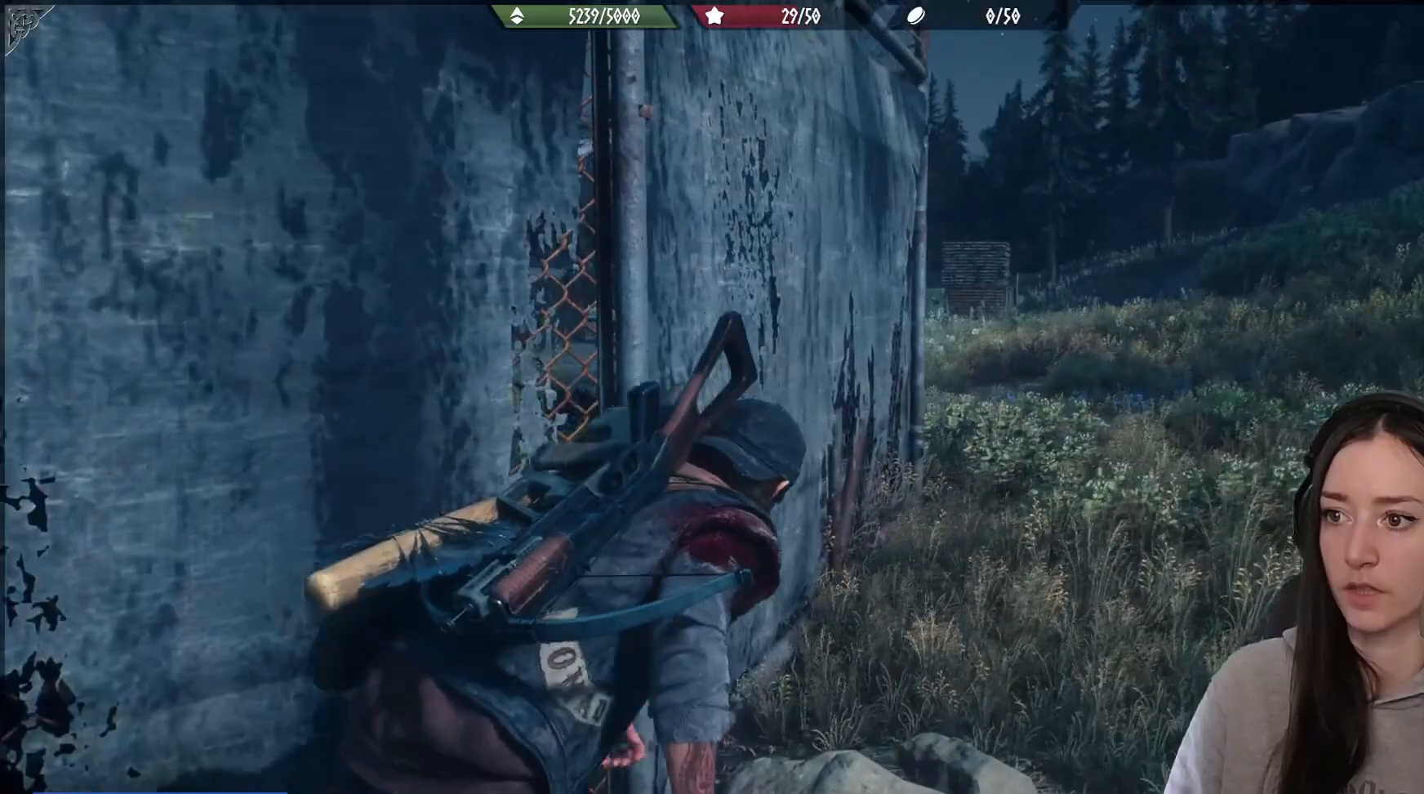
{"buttons": [], "left_stick": "up", "right_stick": "up", "events": [[50, "right_stick", "up"]]}
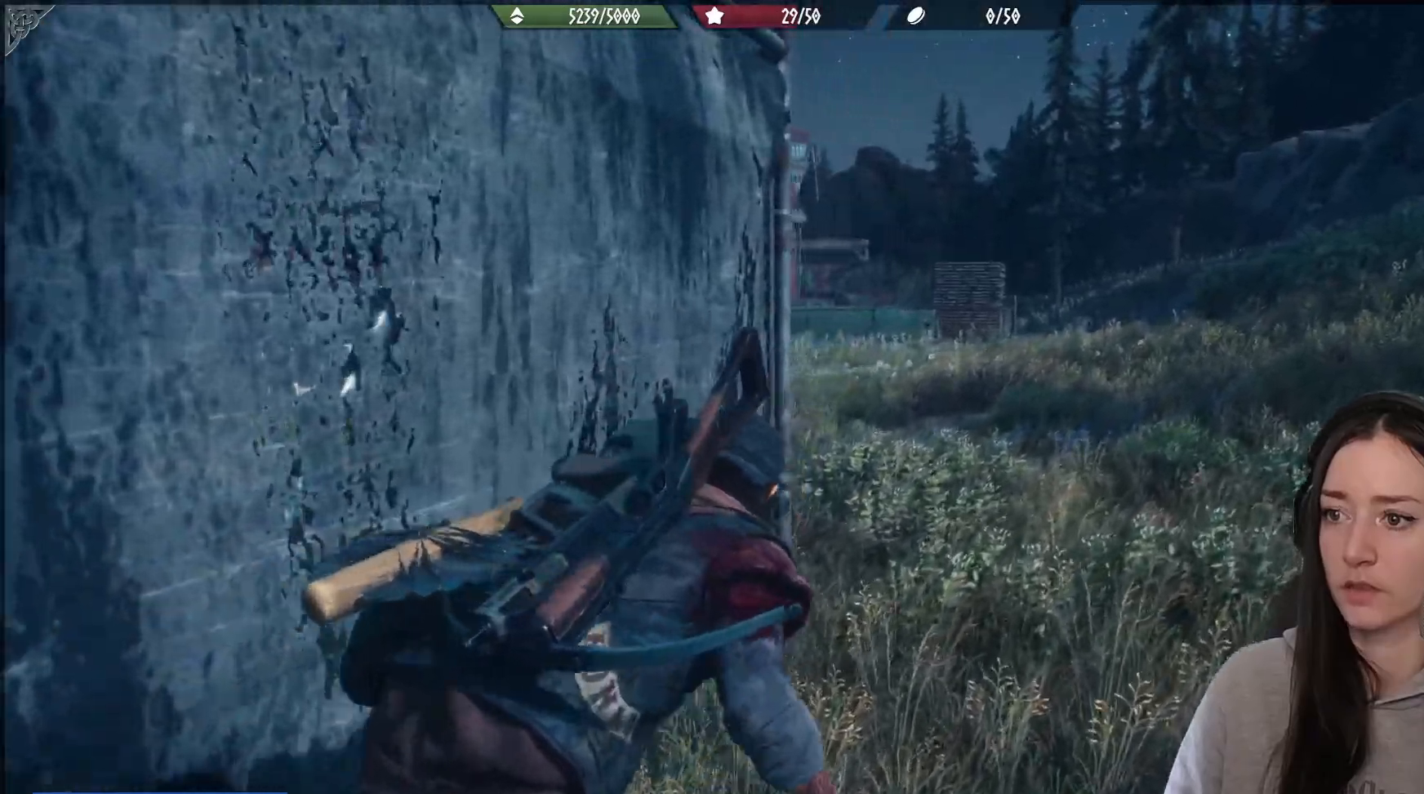
{"buttons": [], "left_stick": "up", "right_stick": "up-left", "events": [[17, "right_stick", "up-left"]]}
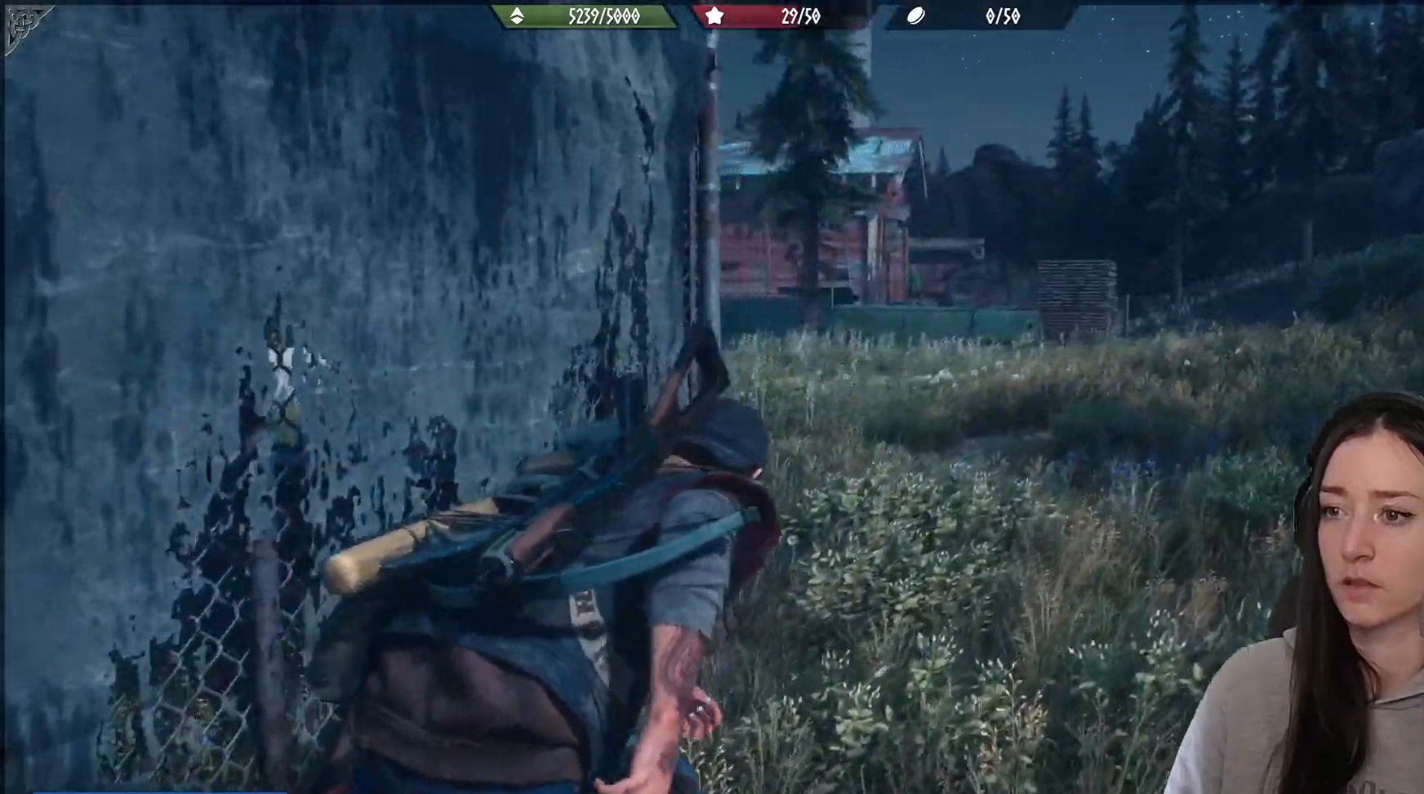
{"buttons": [], "left_stick": "up", "right_stick": "left", "events": [[33, "right_stick", "left"]]}
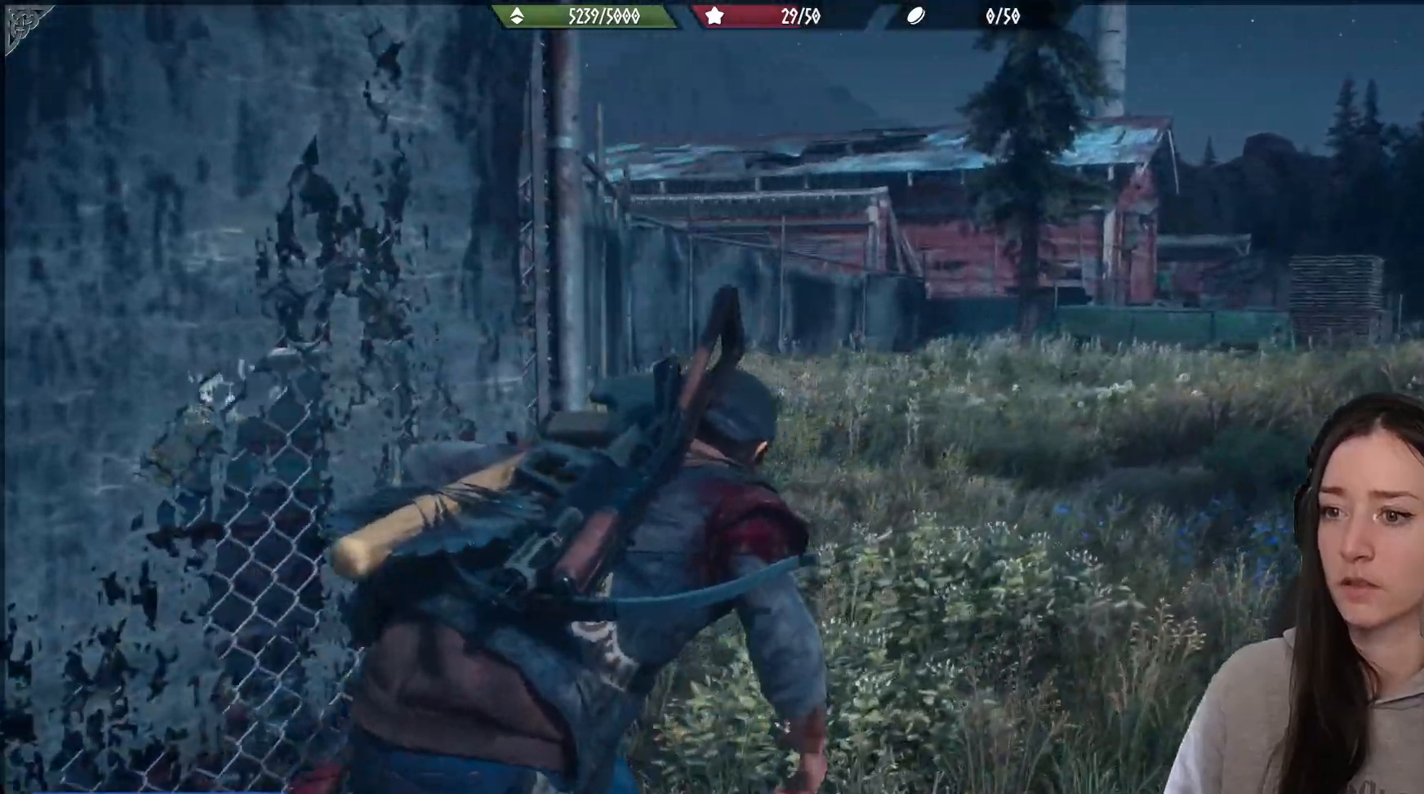
{"buttons": [], "left_stick": "up", "right_stick": "left", "events": []}
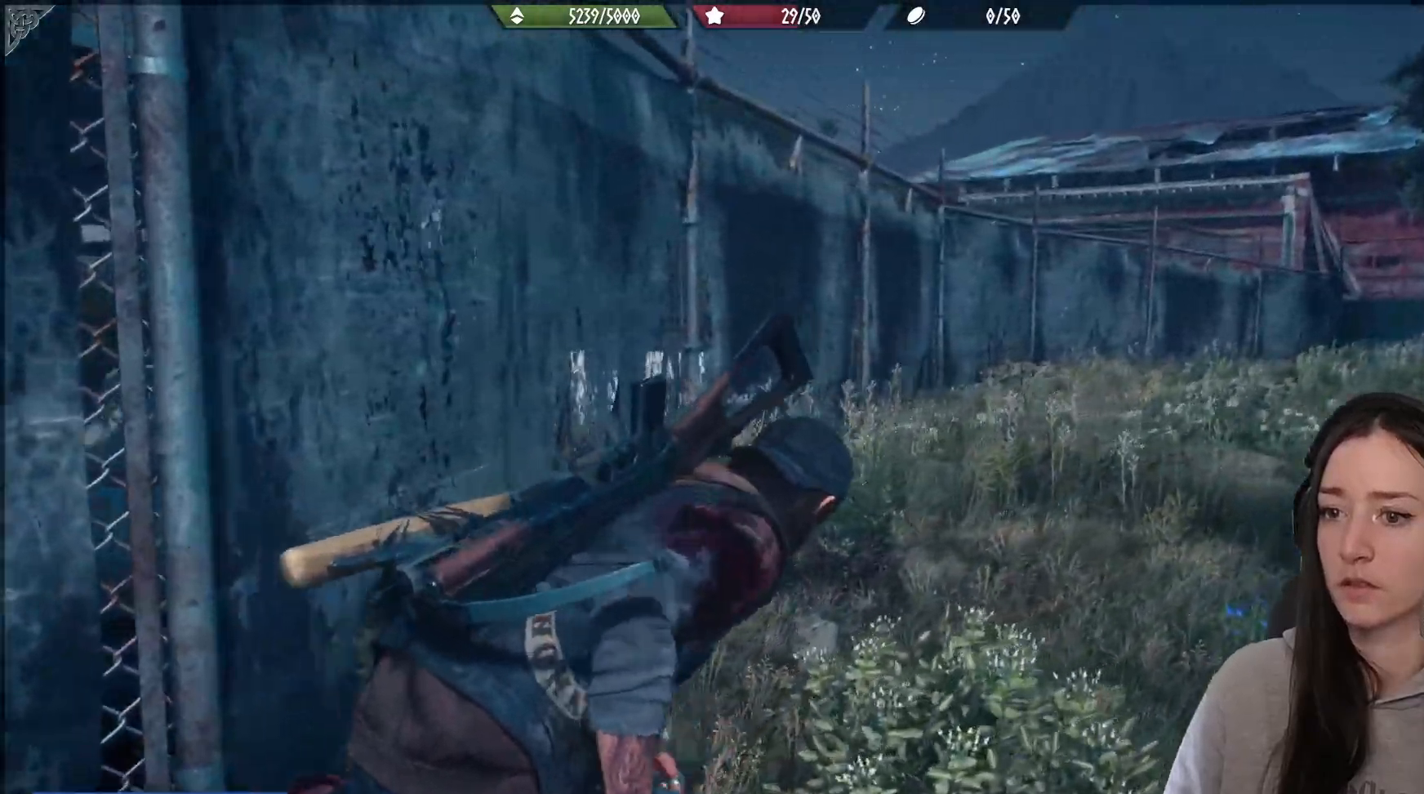
{"buttons": [], "left_stick": "up", "right_stick": "center", "events": [[383, "right_stick", "center"]]}
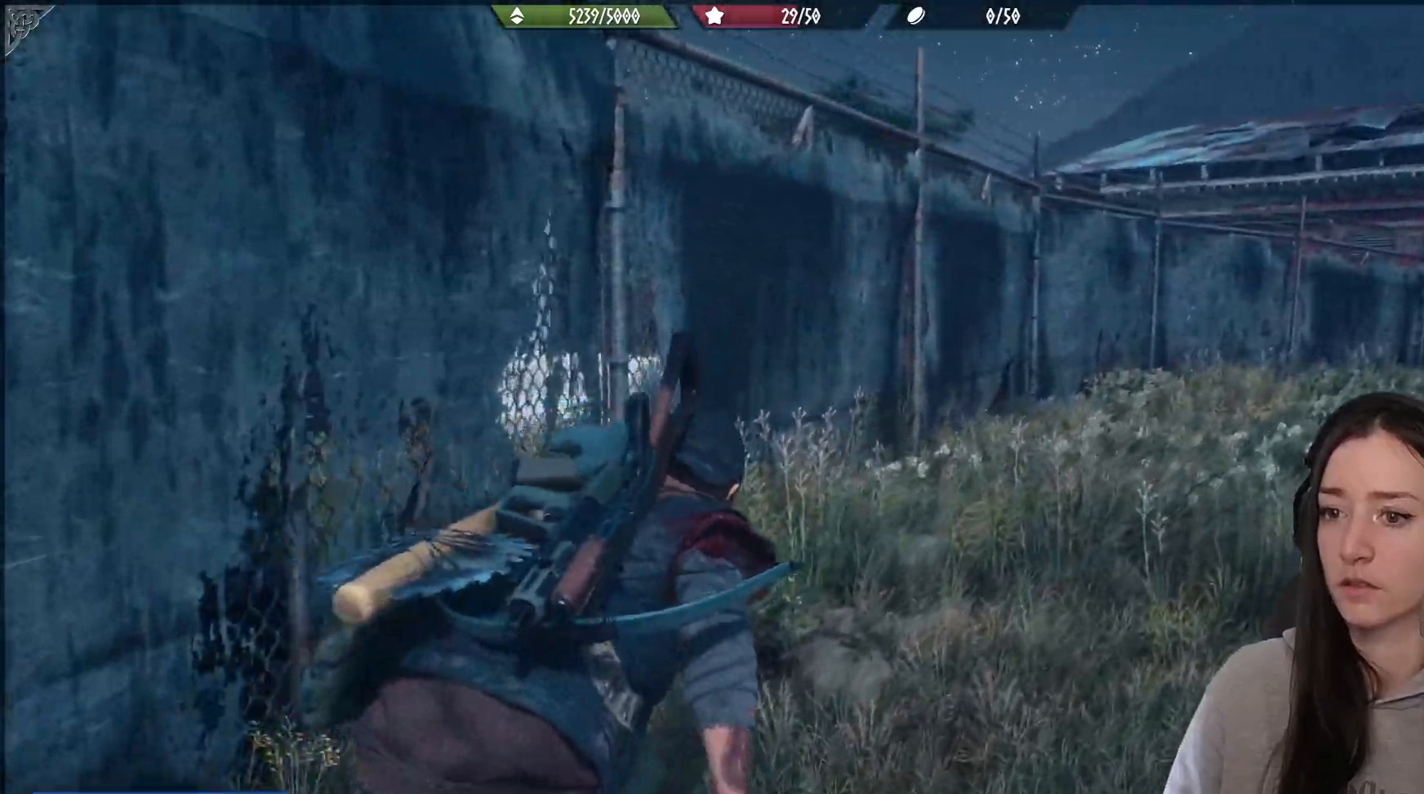
{"buttons": [], "left_stick": "up", "right_stick": "center", "events": []}
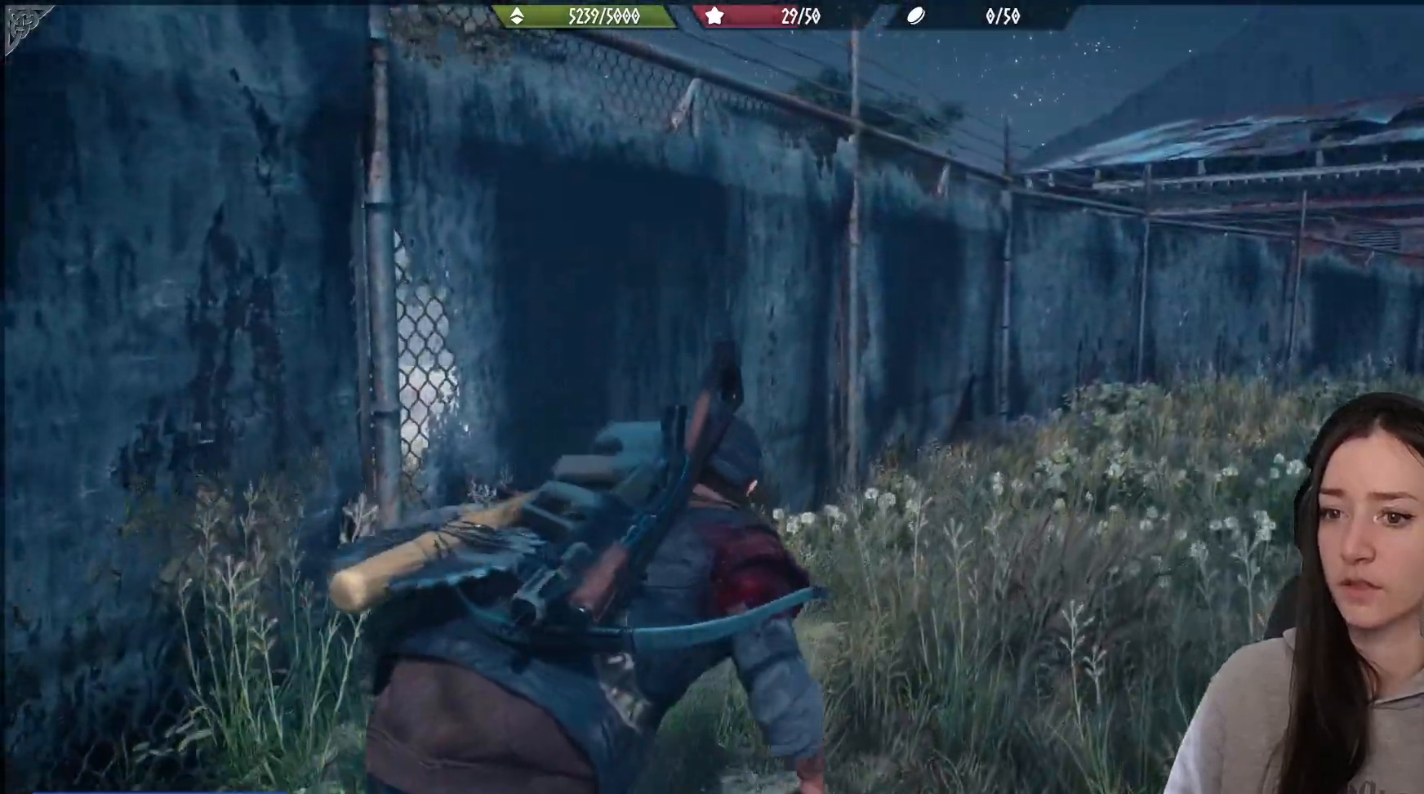
{"buttons": [], "left_stick": "up", "right_stick": "right", "events": [[133, "right_stick", "right"]]}
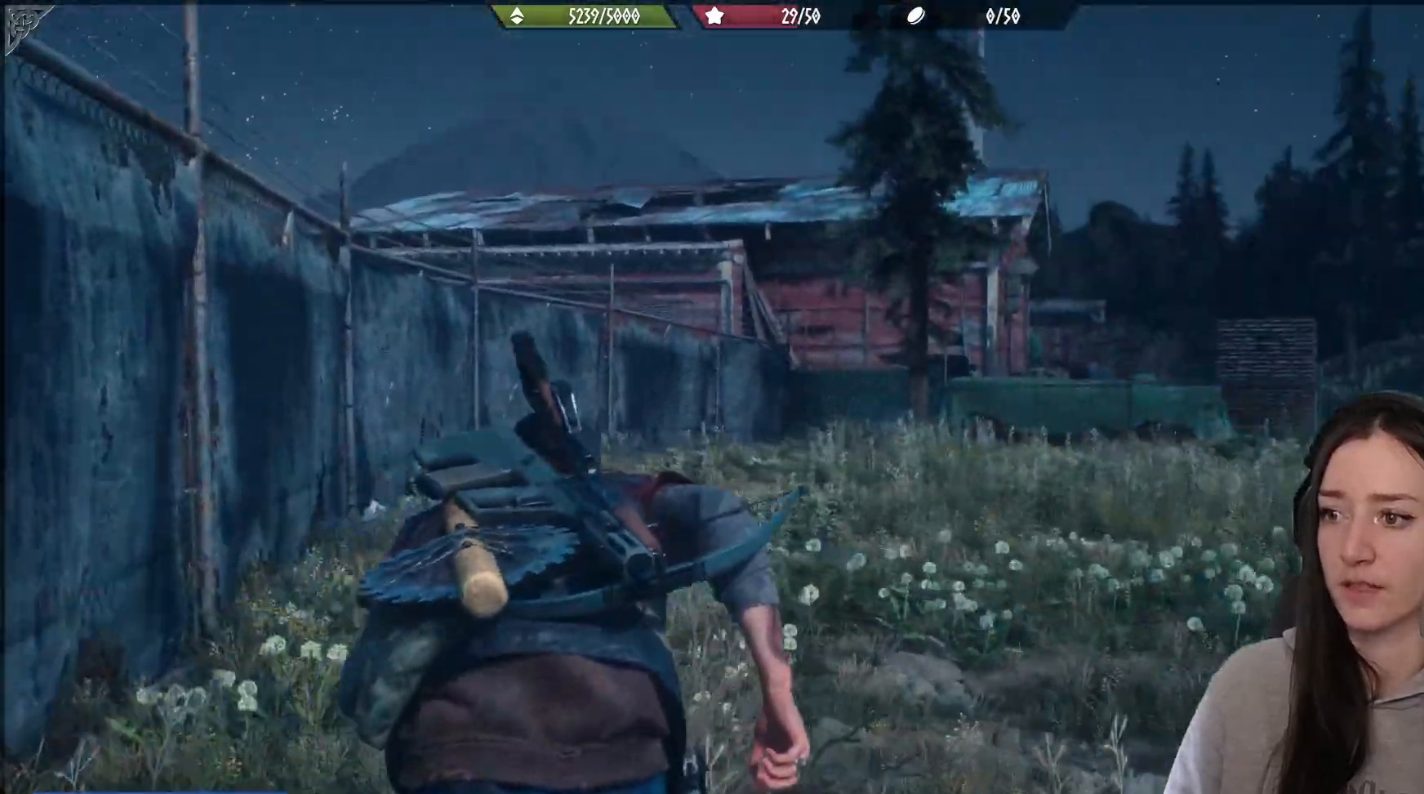
{"buttons": [], "left_stick": "up", "right_stick": "center", "events": [[300, "right_stick", "center"]]}
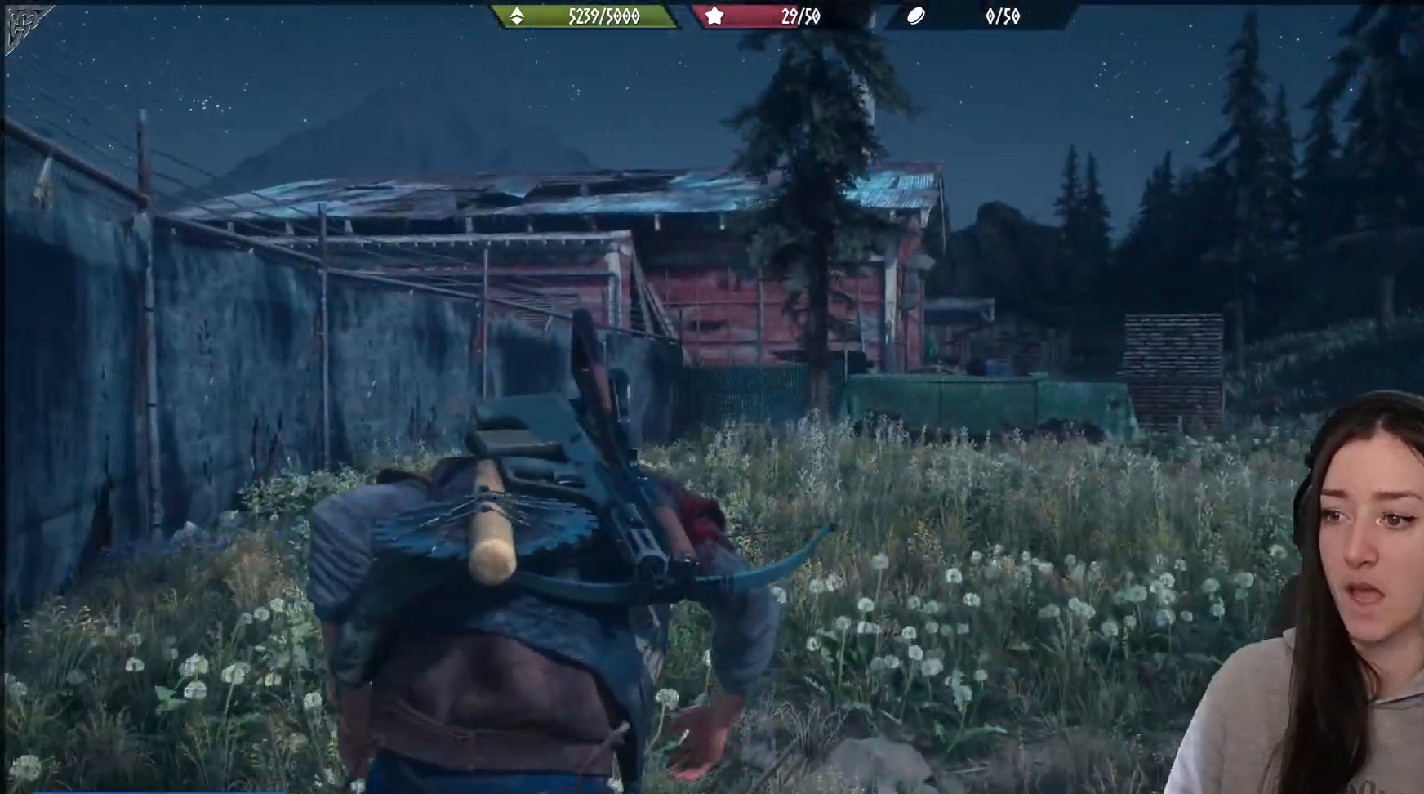
{"buttons": [], "left_stick": "up", "right_stick": "down-right", "events": [[500, "right_stick", "down-right"]]}
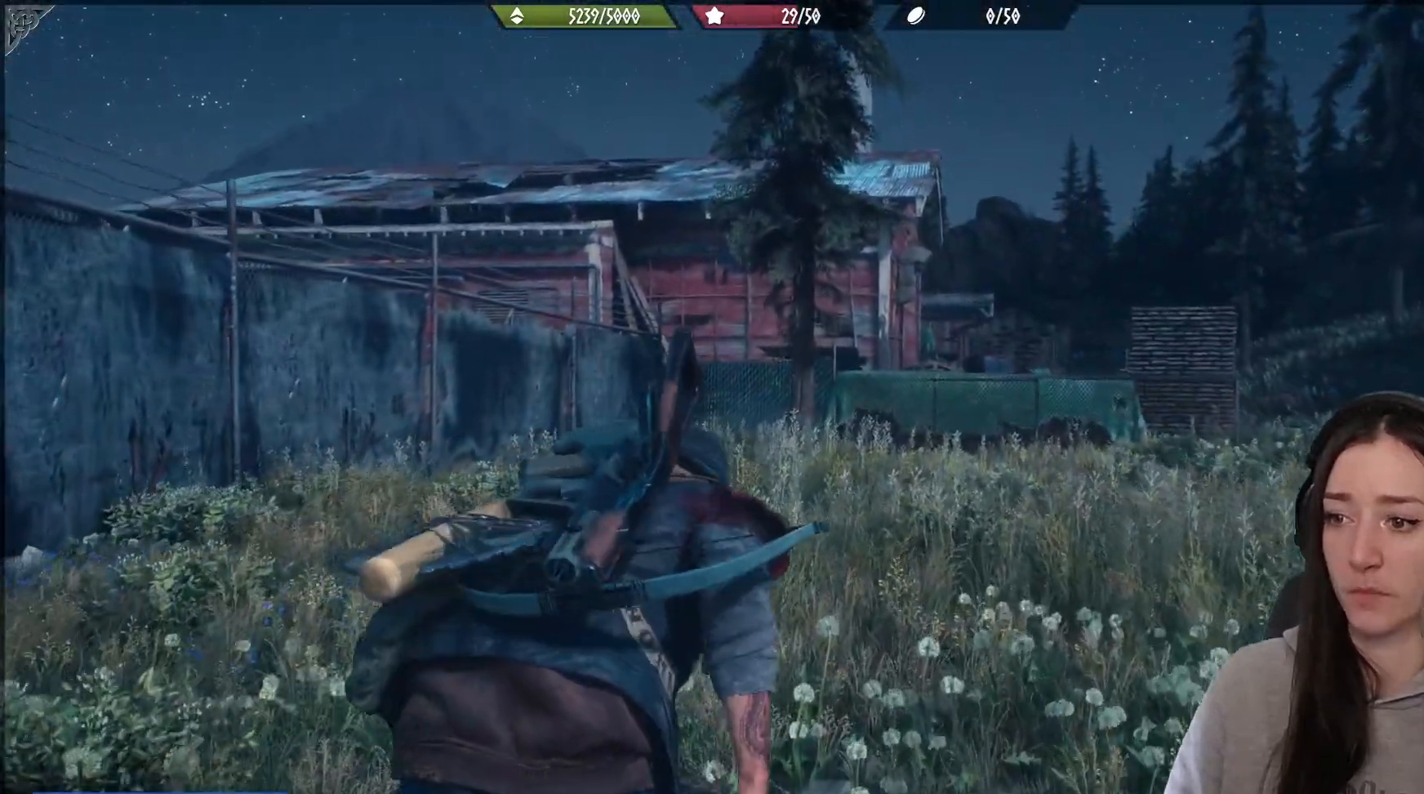
{"buttons": [], "left_stick": "up", "right_stick": "down-right", "events": [[383, "right_stick", "right"], [500, "right_stick", "down-right"]]}
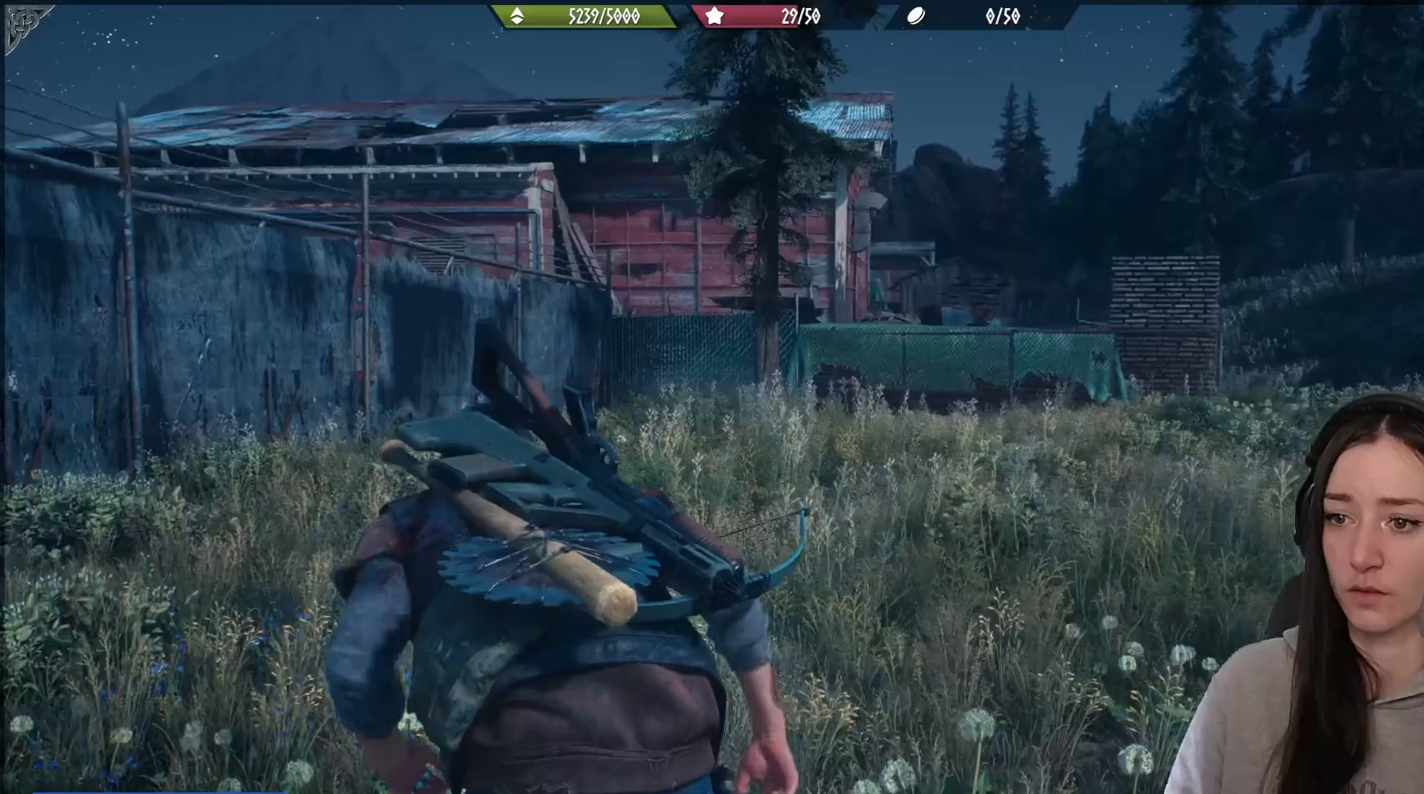
{"buttons": [], "left_stick": "up", "right_stick": "down-right", "events": []}
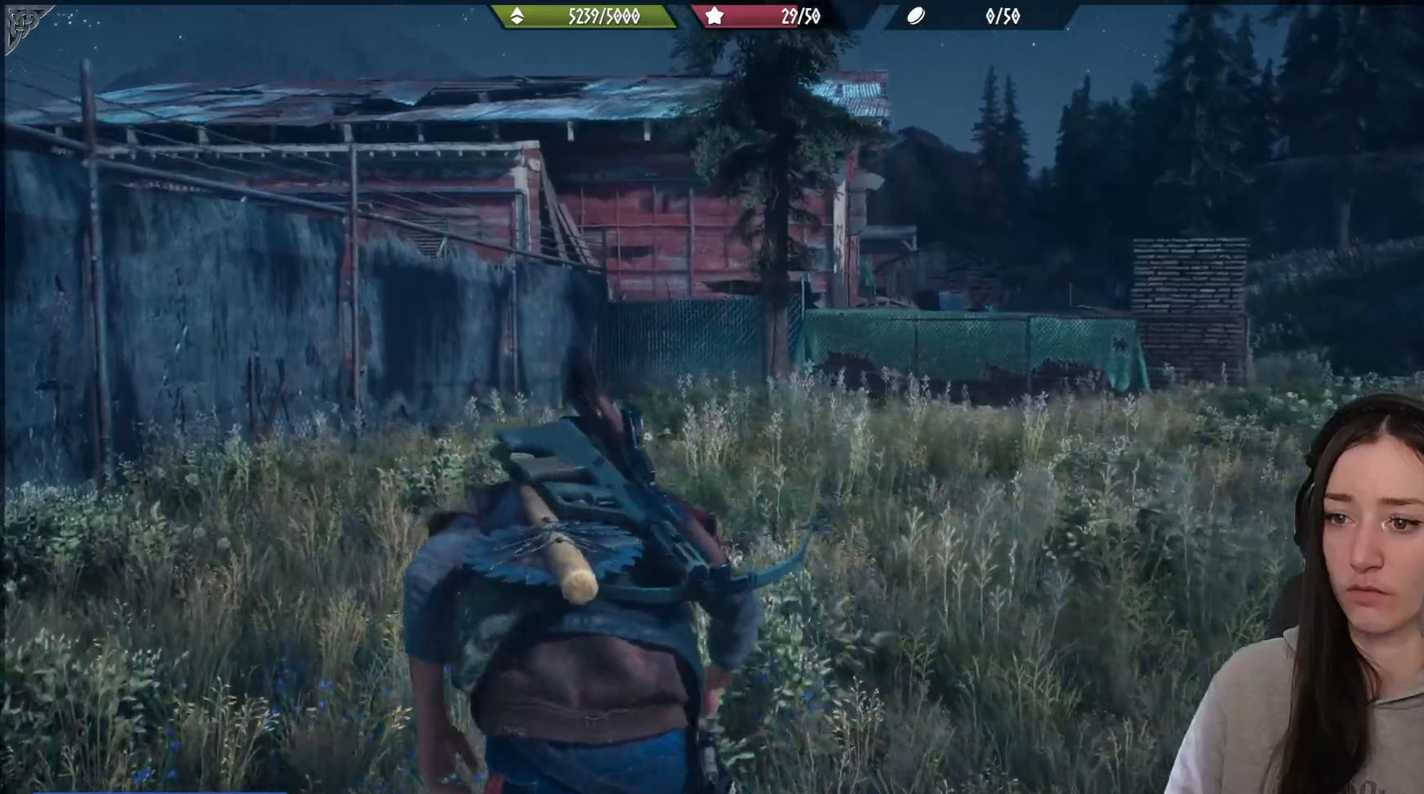
{"buttons": [], "left_stick": "up", "right_stick": "right", "events": [[167, "right_stick", "right"]]}
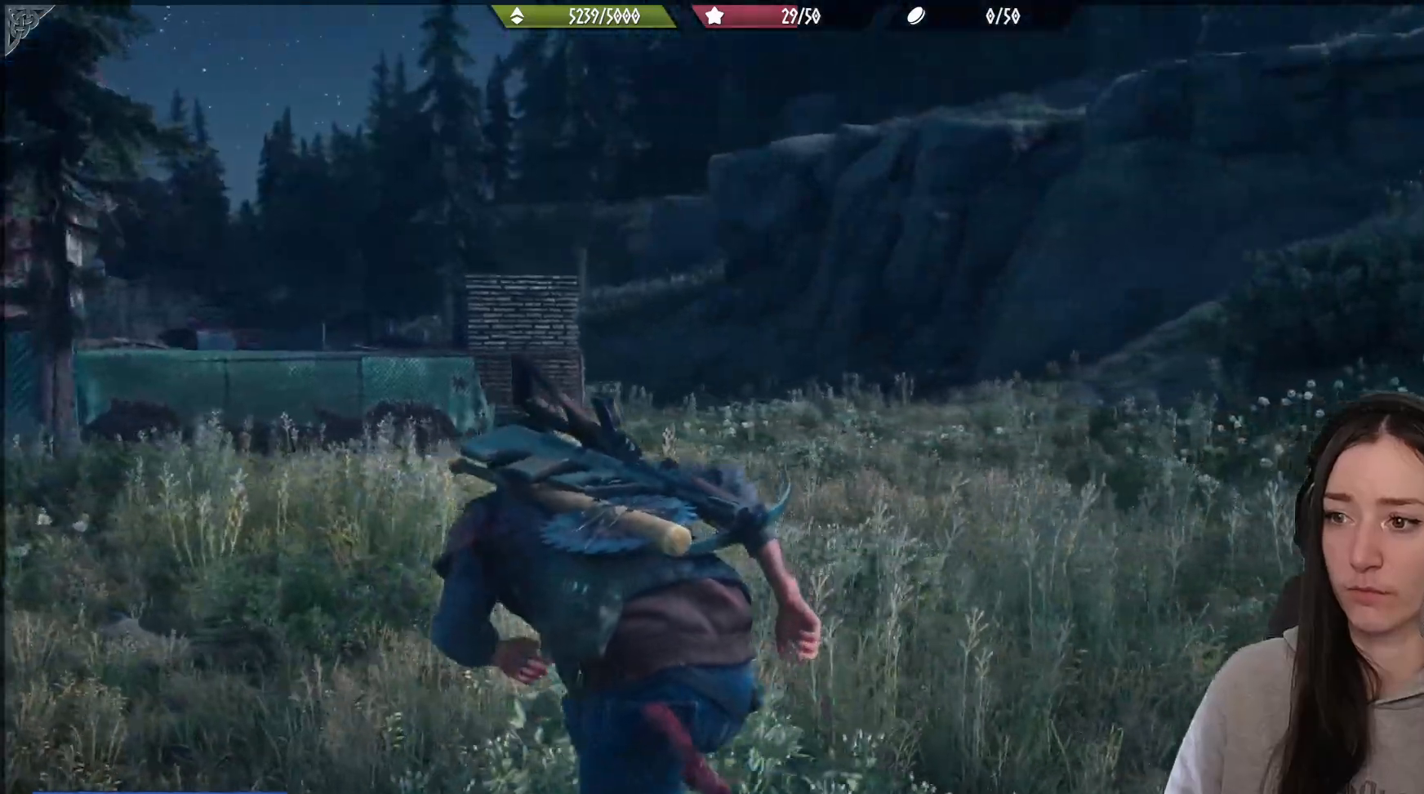
{"buttons": [], "left_stick": "up", "right_stick": "center", "events": [[167, "right_stick", "center"]]}
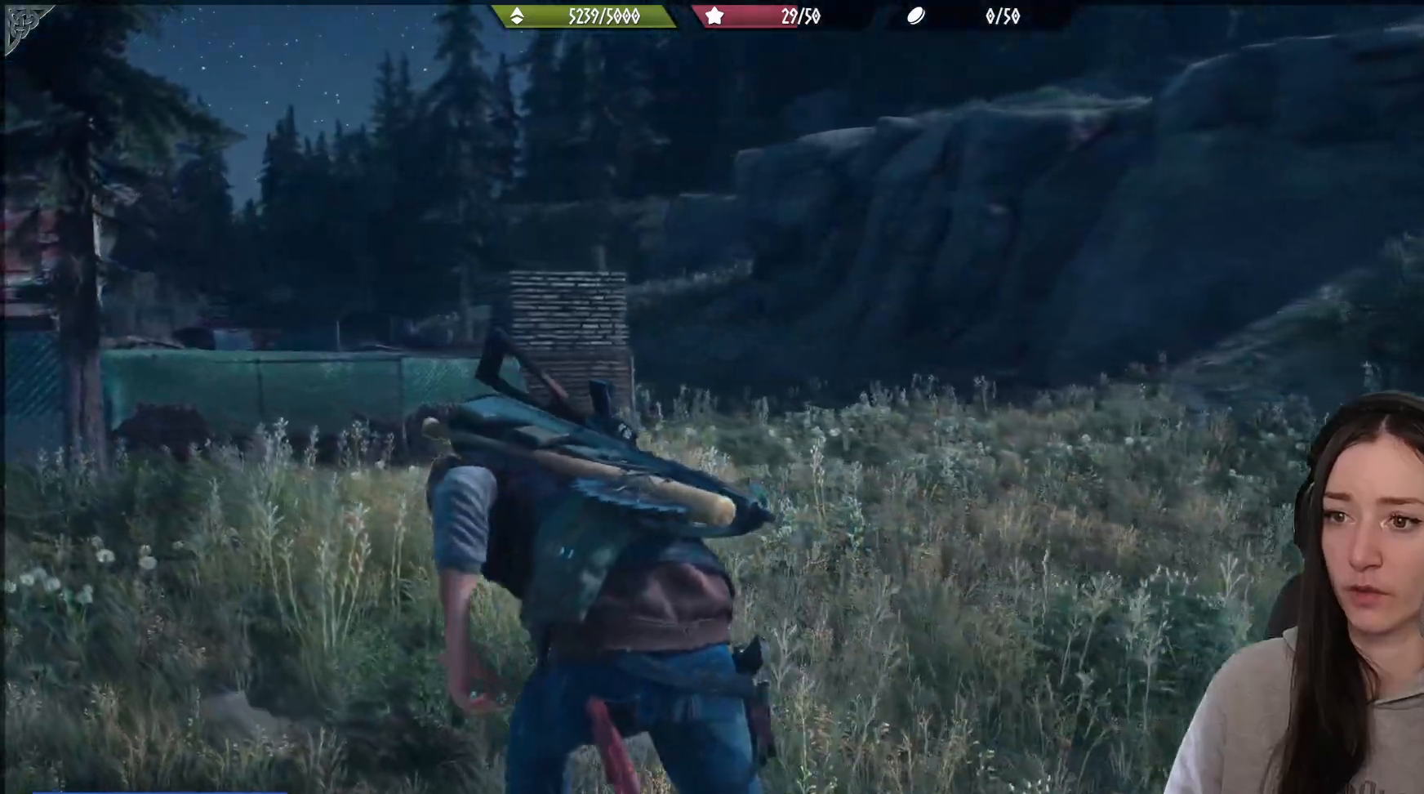
{"buttons": [], "left_stick": "up", "right_stick": "center", "events": []}
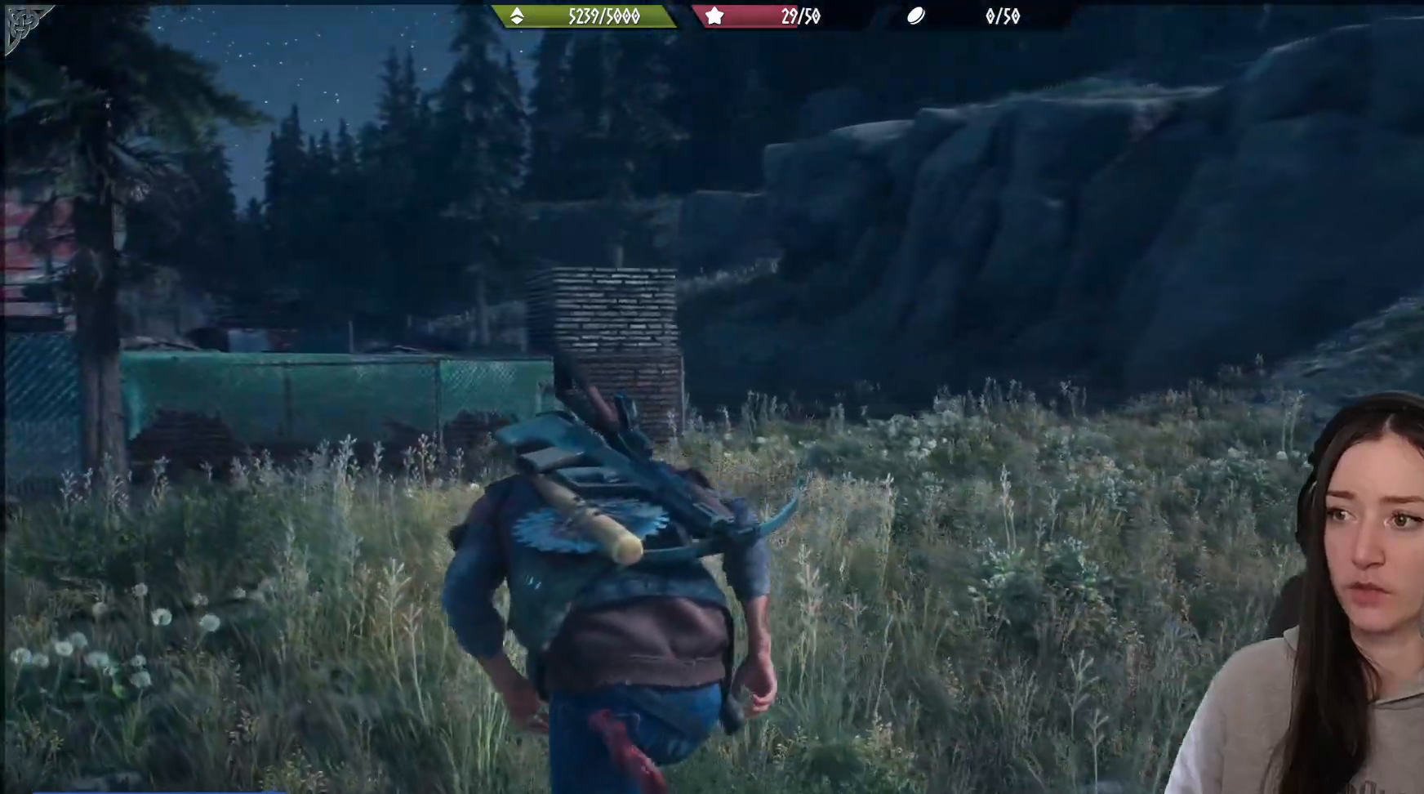
{"buttons": [], "left_stick": "up", "right_stick": "down-left", "events": [[150, "right_stick", "down-left"]]}
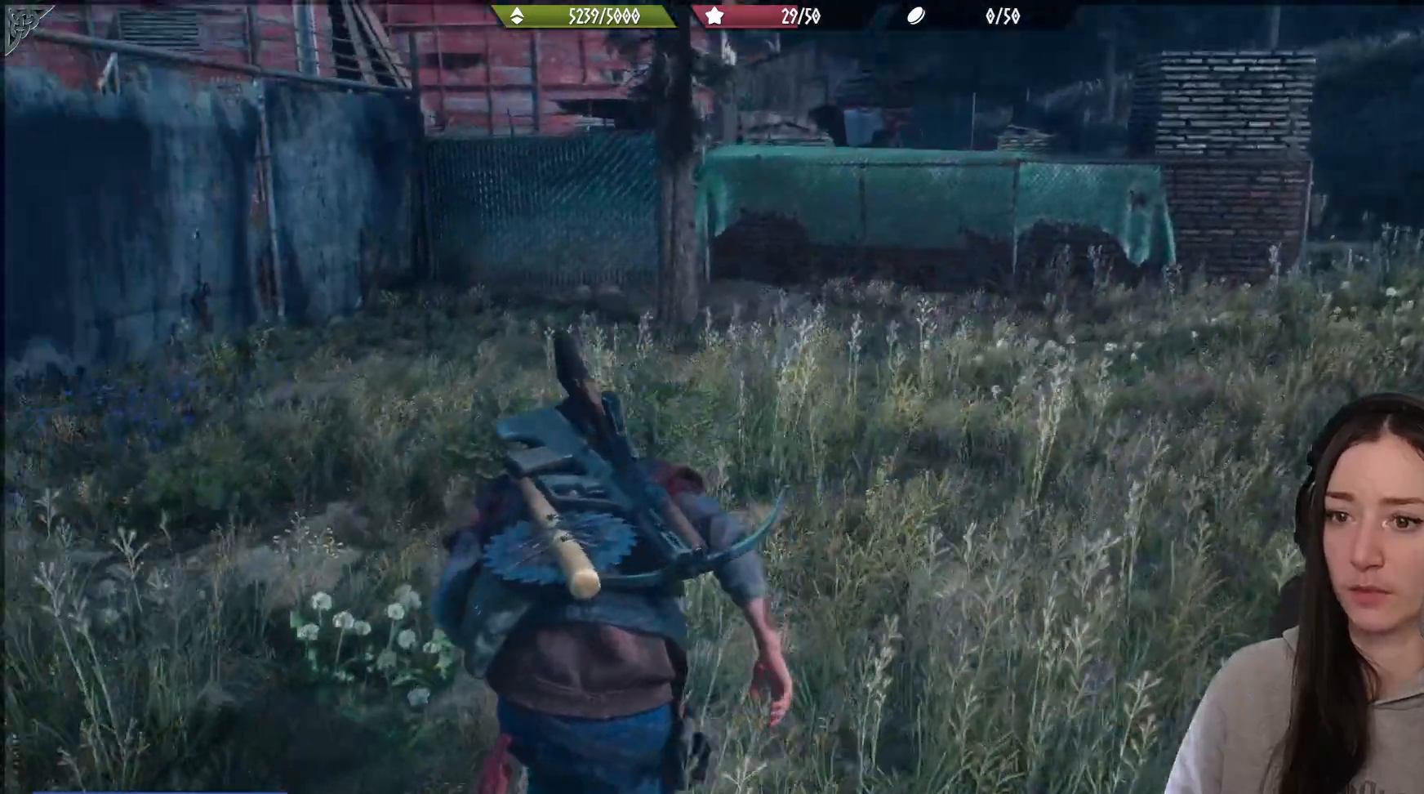
{"buttons": [], "left_stick": "up", "right_stick": "center", "events": [[50, "right_stick", "center"]]}
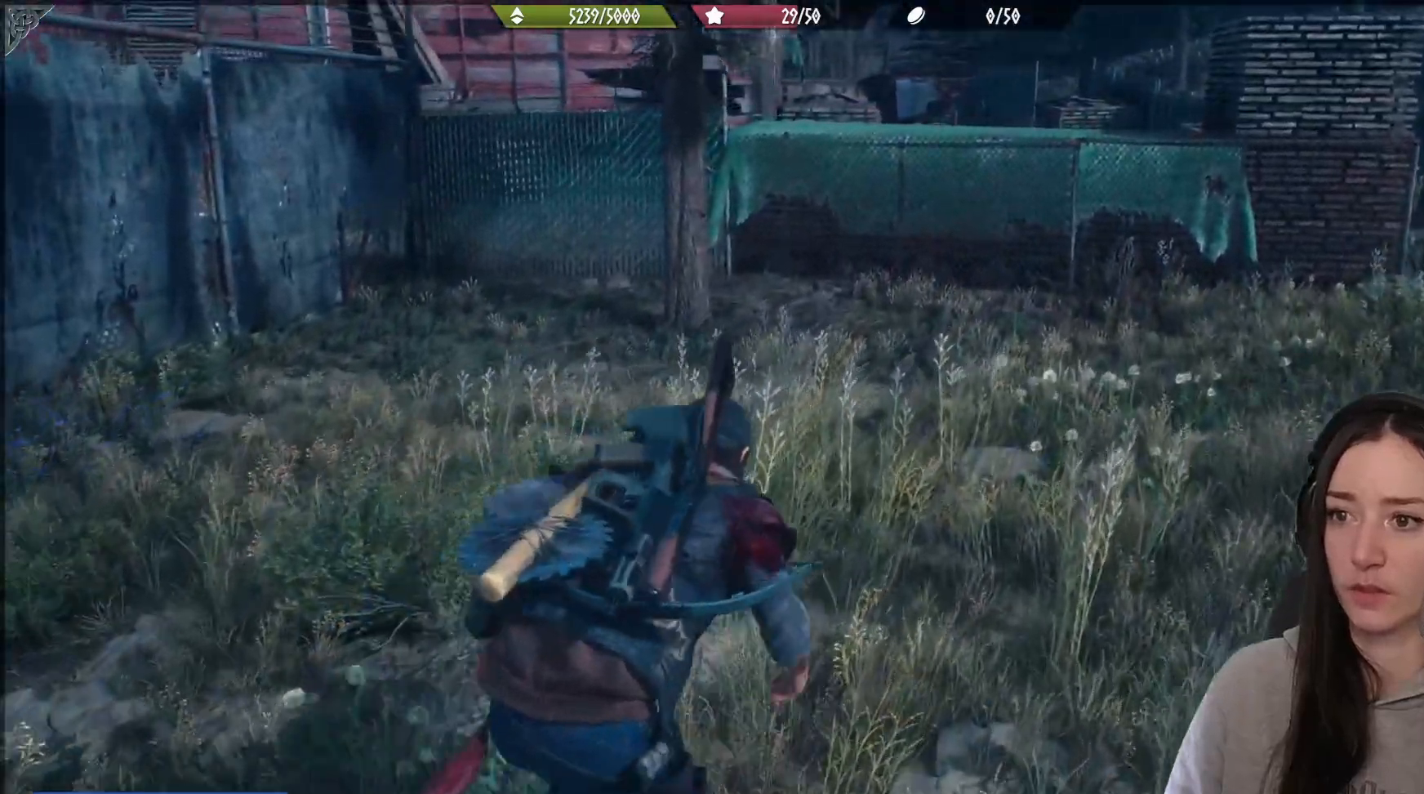
{"buttons": [], "left_stick": "up", "right_stick": "center", "events": [[33, "right_stick", "up-left"], [383, "right_stick", "center"]]}
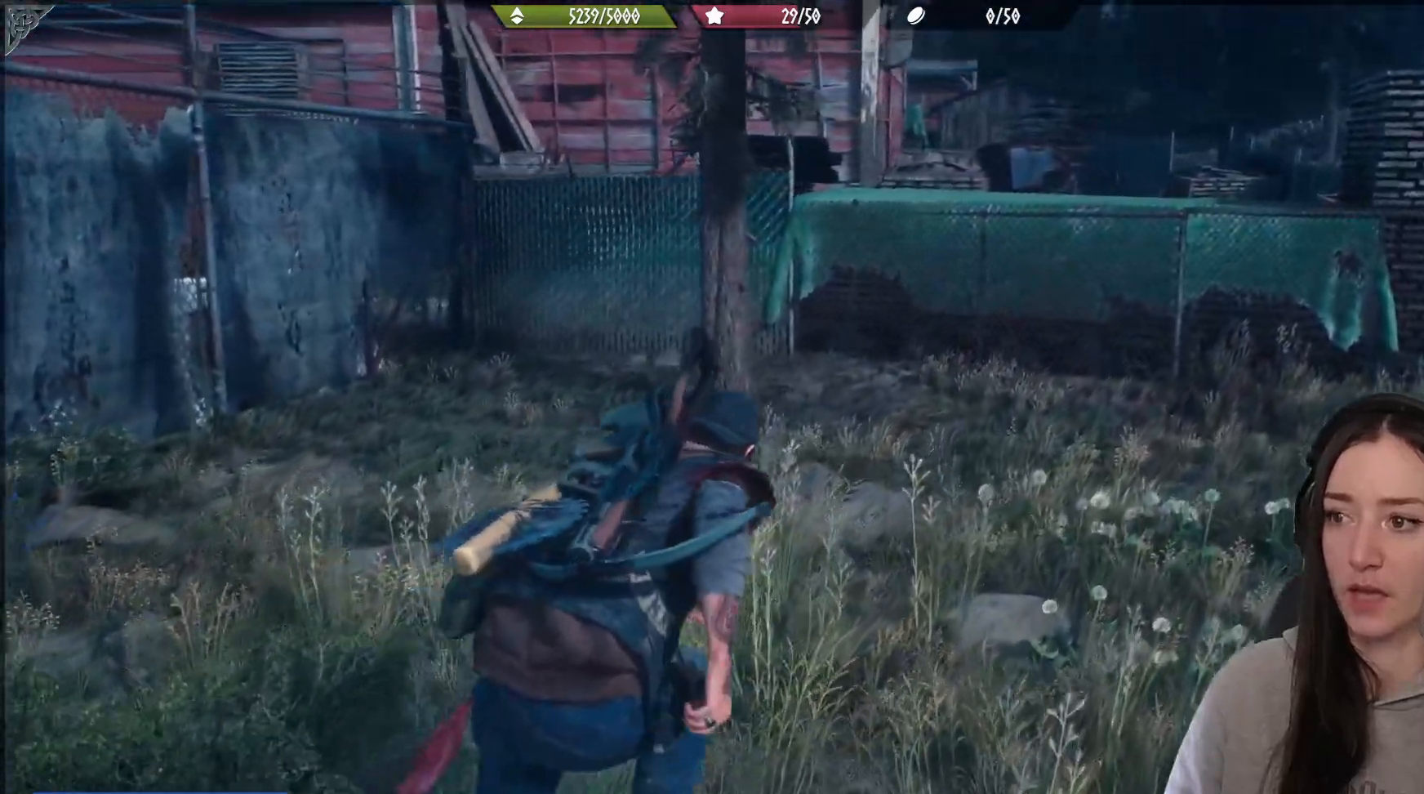
{"buttons": [], "left_stick": "up", "right_stick": "center", "events": []}
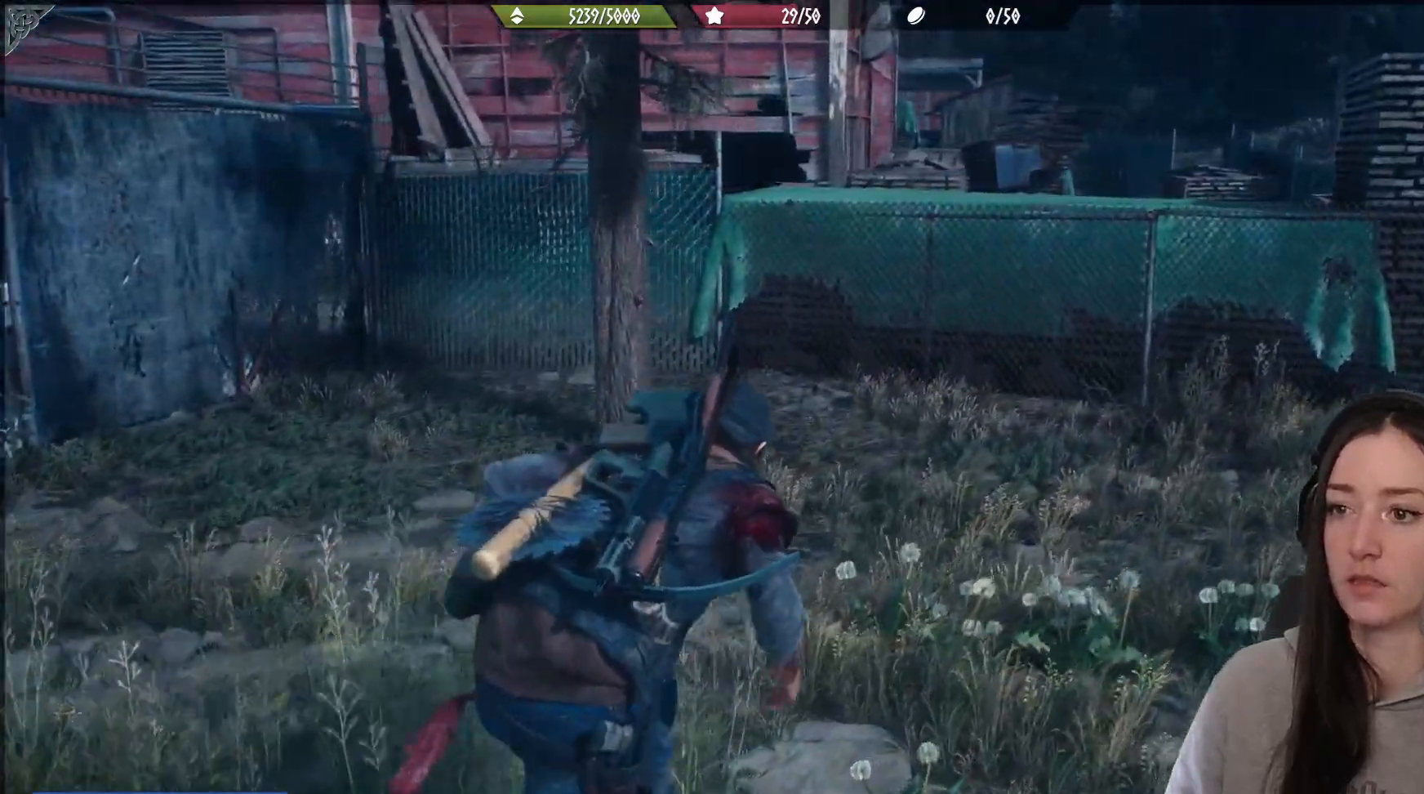
{"buttons": [], "left_stick": "up", "right_stick": "up", "events": [[383, "right_stick", "up"]]}
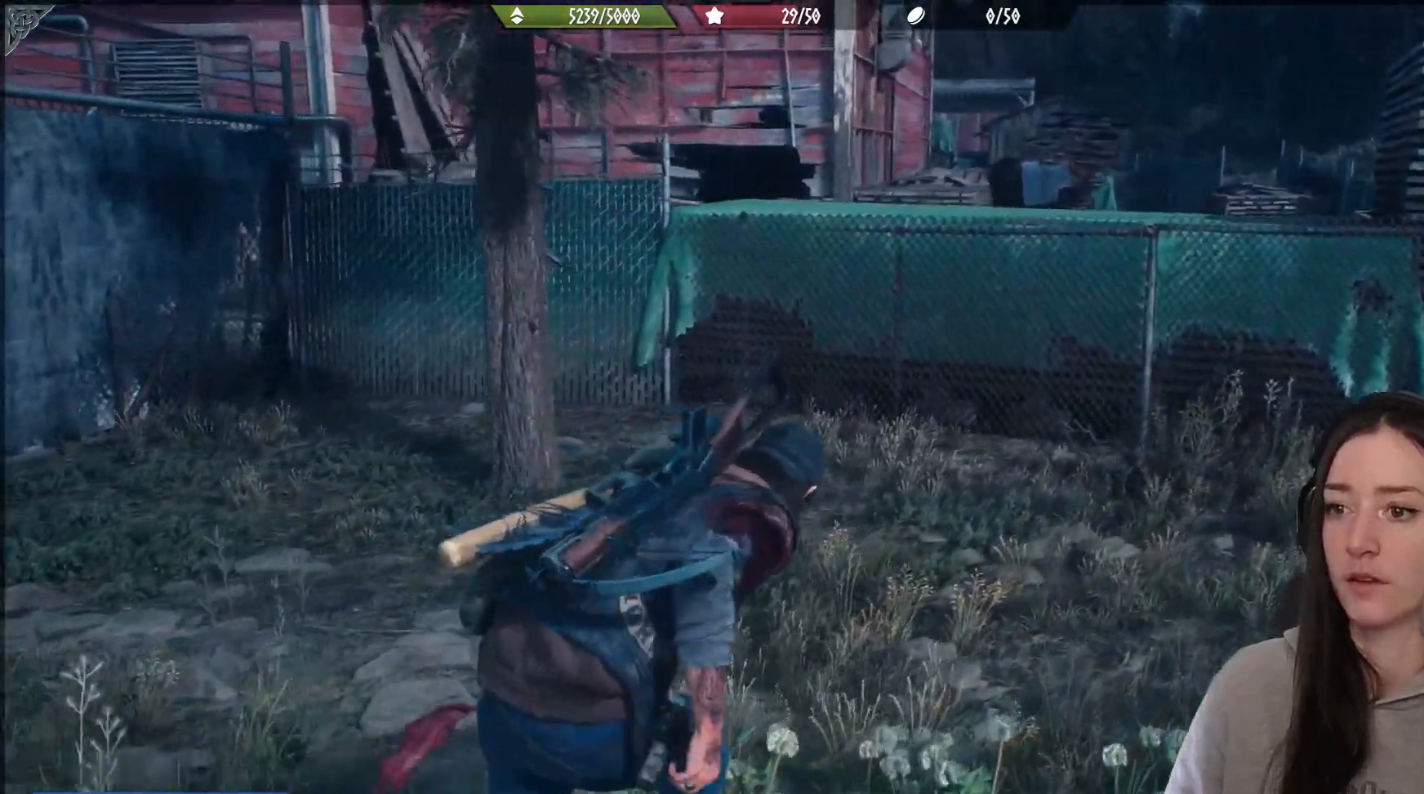
{"buttons": [], "left_stick": "up", "right_stick": "up-left", "events": [[217, "right_stick", "up-left"]]}
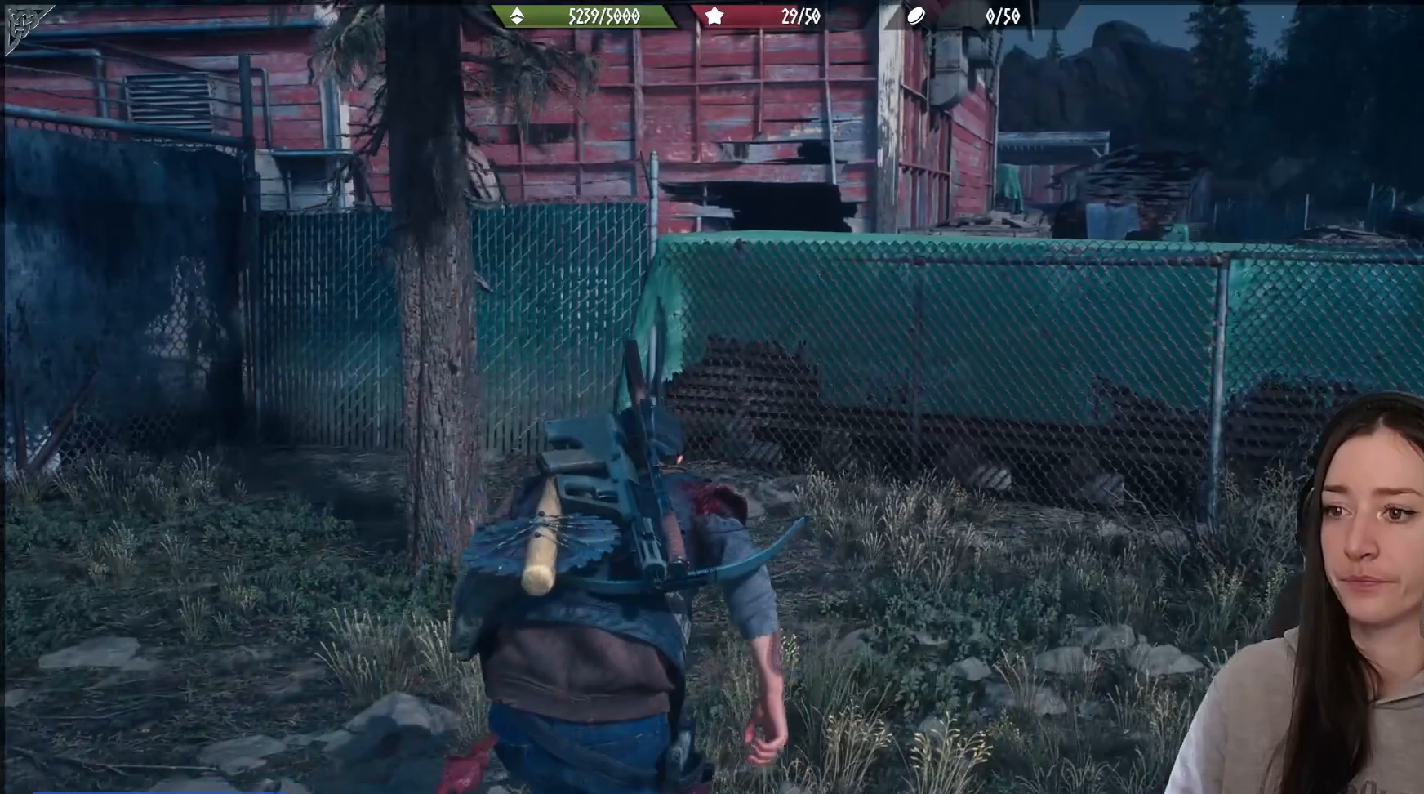
{"buttons": [], "left_stick": "up", "right_stick": "up-left", "events": []}
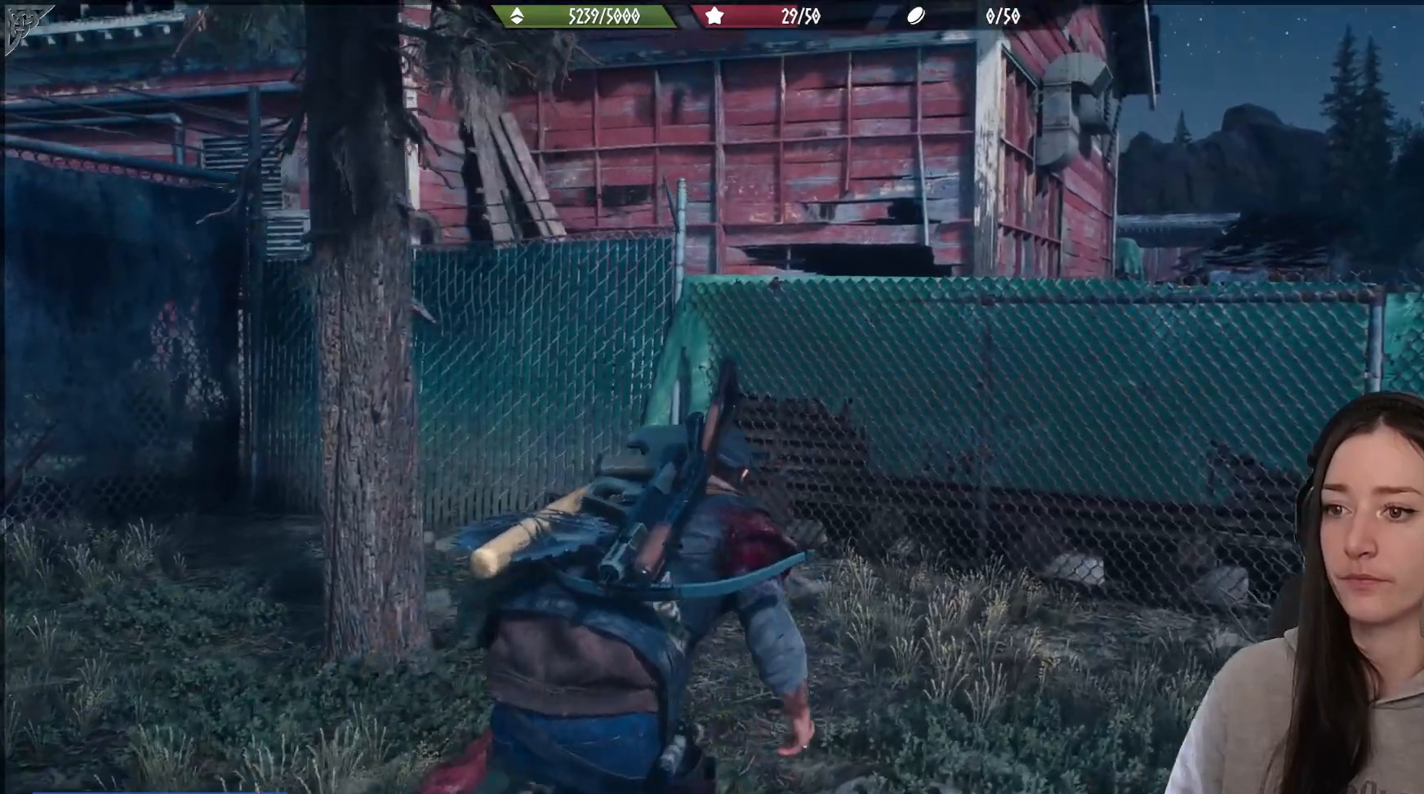
{"buttons": [], "left_stick": "up", "right_stick": "center", "events": [[50, "right_stick", "center"]]}